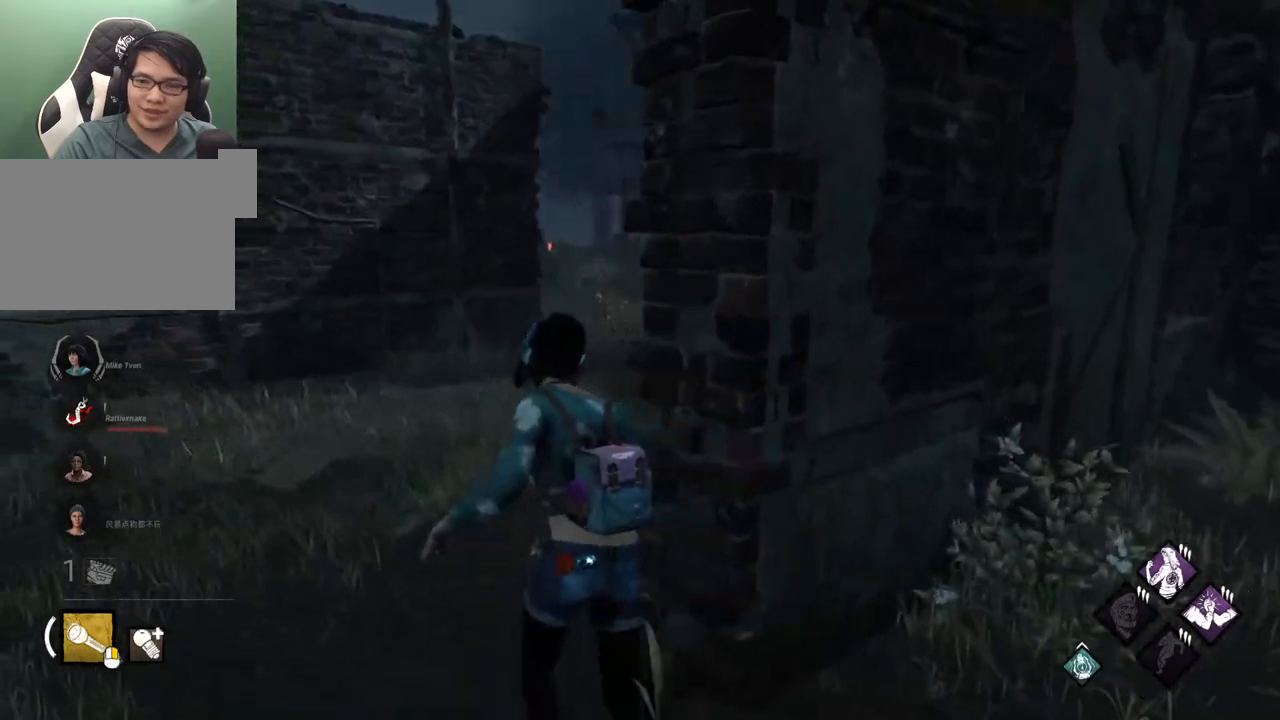
Gameplay with keyboard and mouse; each line is a JSON object with the keys and mouse buttons held at the frame after it. "events" lists presses ("down") and releases ("up") of "1", "2", "3", "4", "5", "a", "alt", "c", "caps_lock", "ctrl", "d", "e", "f", "g", "q", "r", "s", "shift", "space", "t", "tab", "v", "w", "x", "z" and "mouse_wheel" between this image and that frame as [ms after this image, input, new state], when the widget could be followed in between. "mouse_wheel" = the "wheel" button of the "mouse" list. No other keys are recorded. "wheel" means that the mouse wheel is clicked or scrolled. "mouse_move" is the direction in which the mouse moves at that frame (one of eight, or "still"), when it could be read.
{"keys": ["shift", "w"], "mouse": [], "mouse_move": "still", "events": [[83, "a", "up"]]}
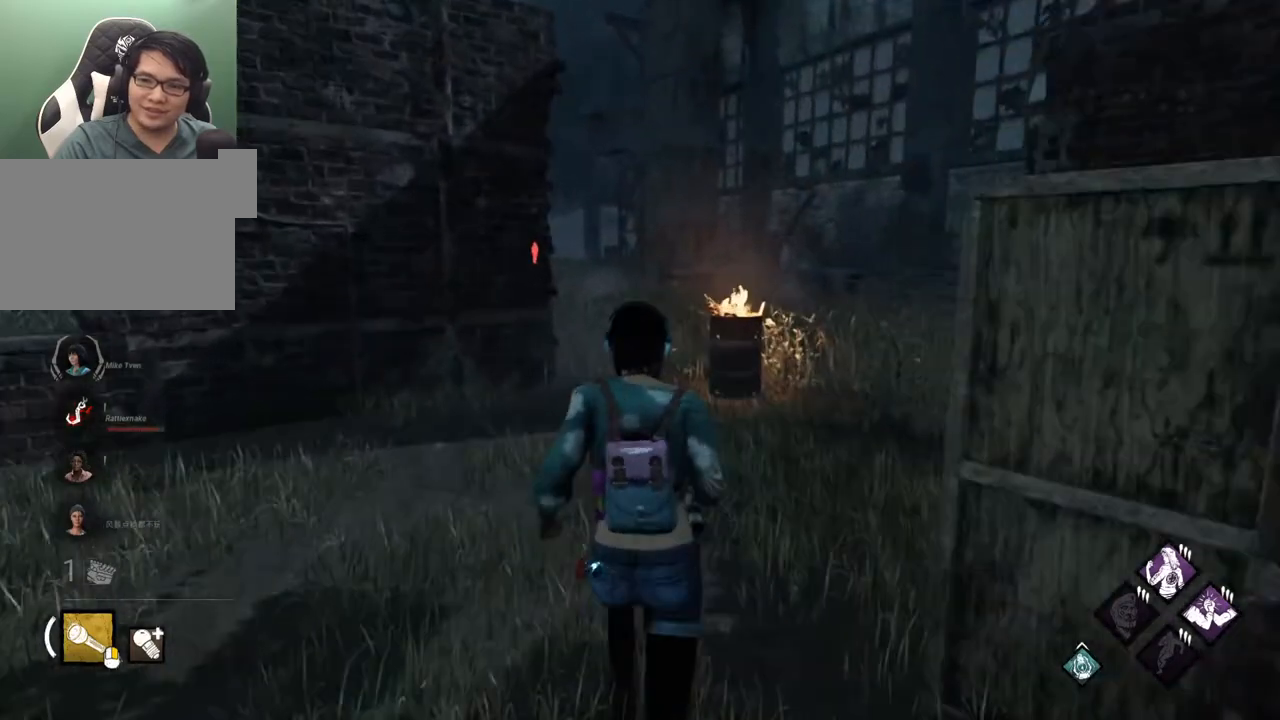
{"keys": ["shift", "w"], "mouse": [], "mouse_move": "still", "events": []}
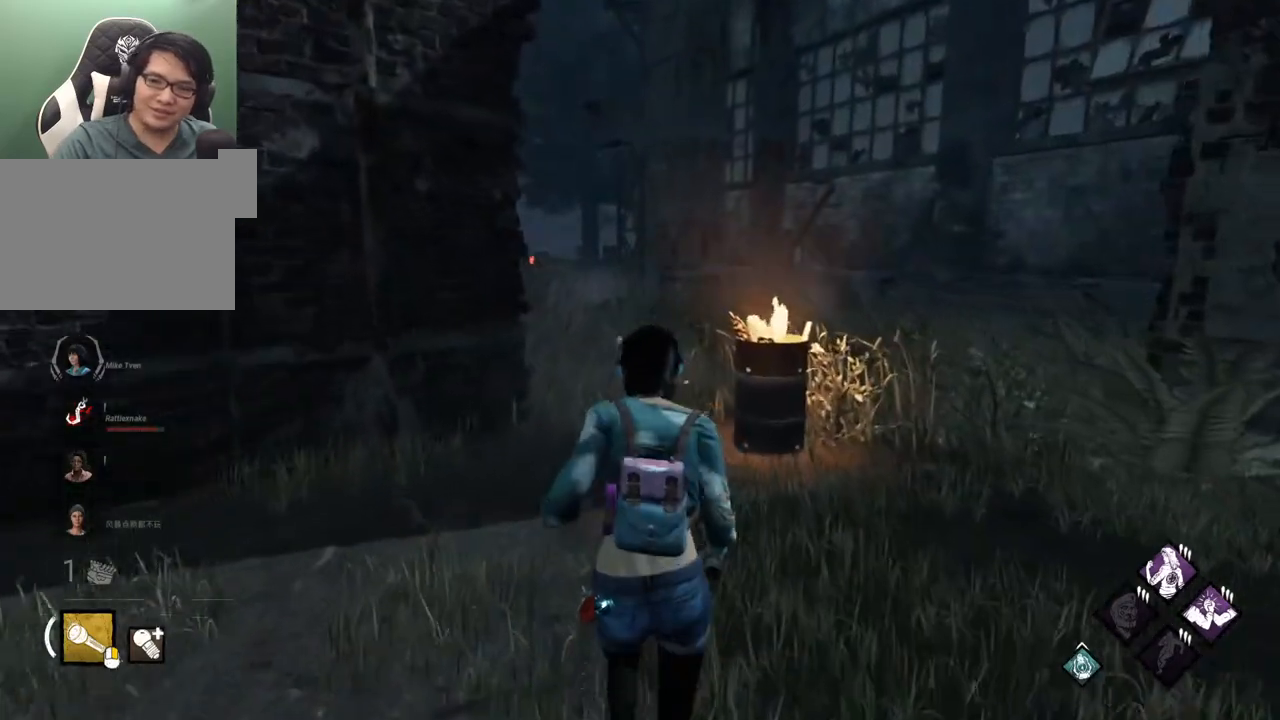
{"keys": ["shift", "w"], "mouse": [], "mouse_move": "right", "events": []}
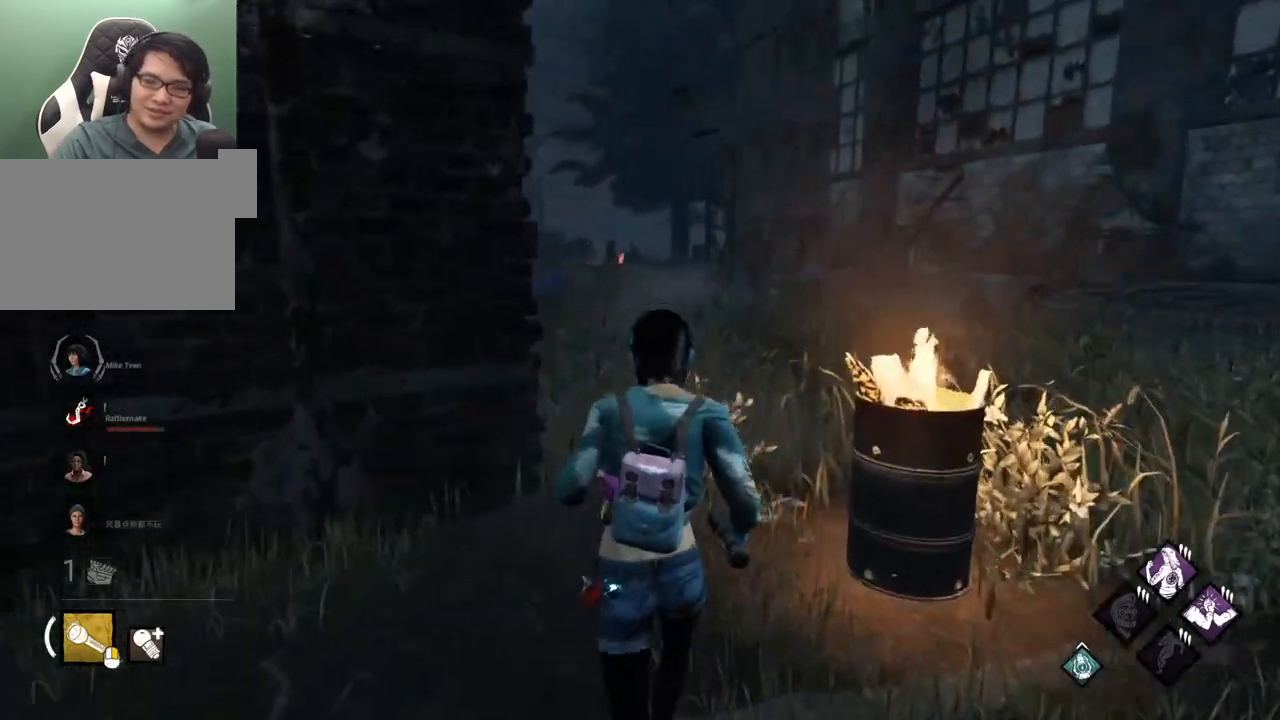
{"keys": ["shift", "w"], "mouse": [], "mouse_move": "still", "events": []}
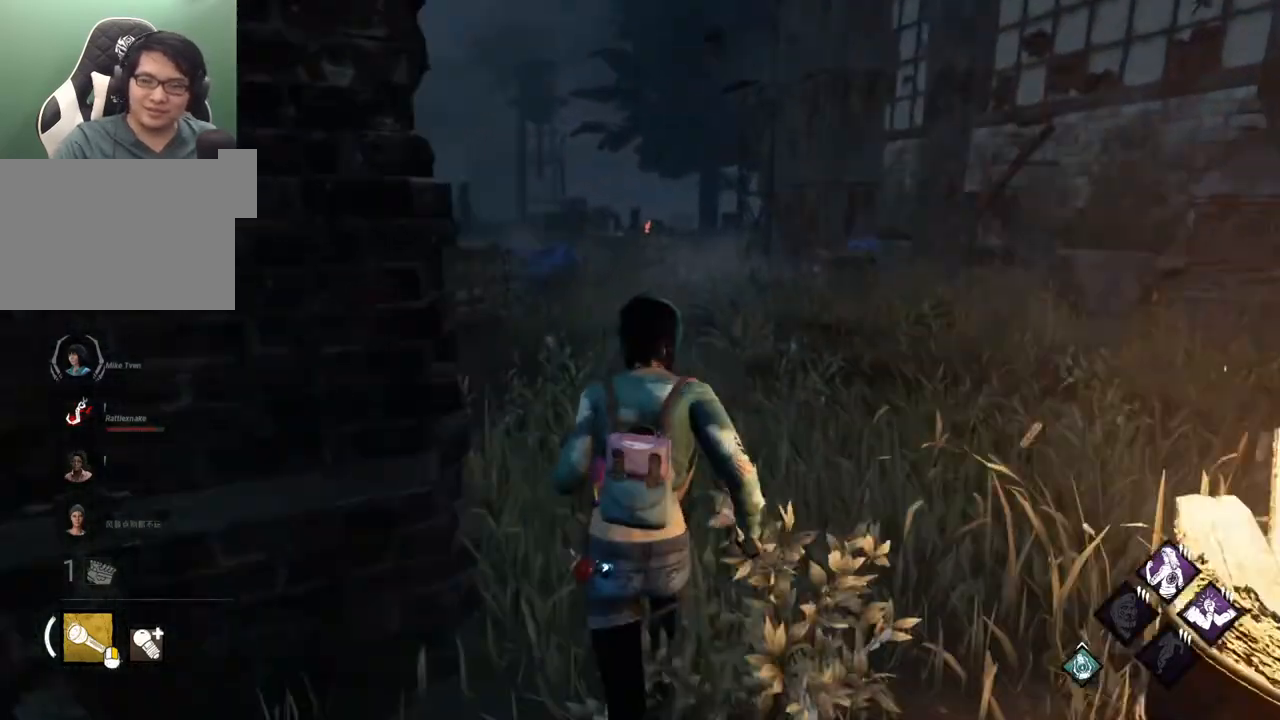
{"keys": ["shift", "w"], "mouse": [], "mouse_move": "still", "events": []}
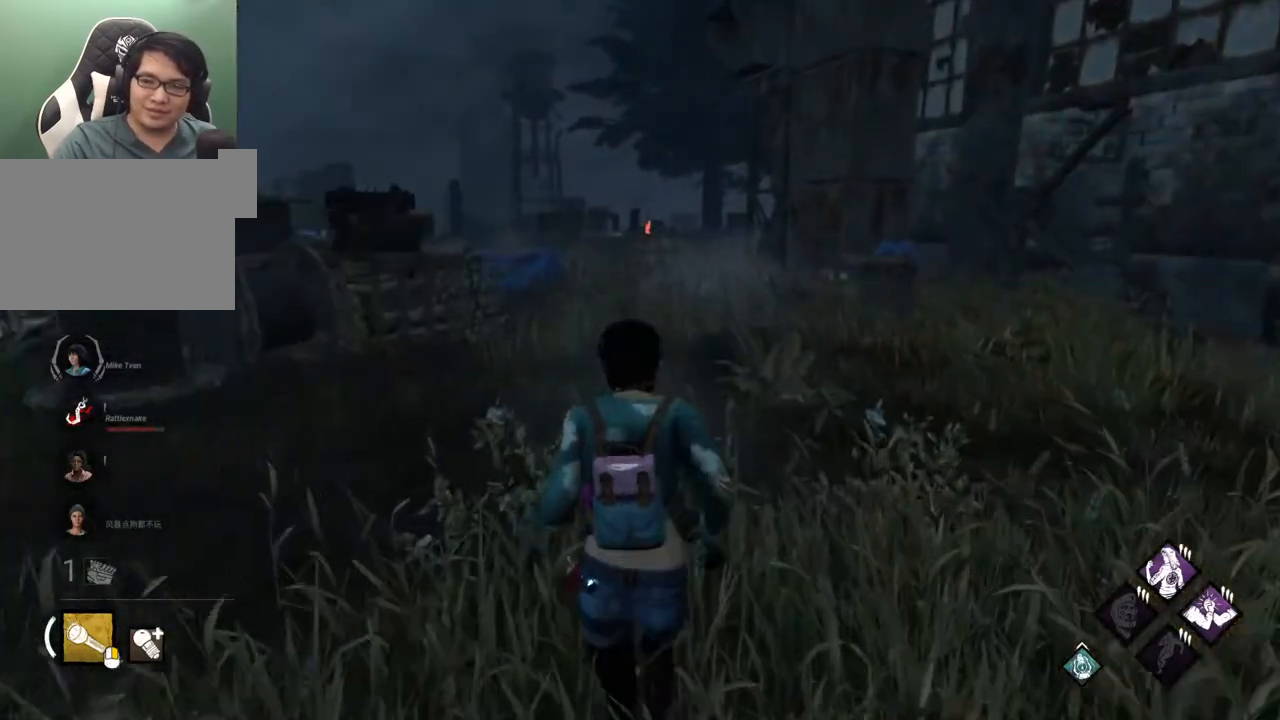
{"keys": ["shift", "w"], "mouse": [], "mouse_move": "still", "events": []}
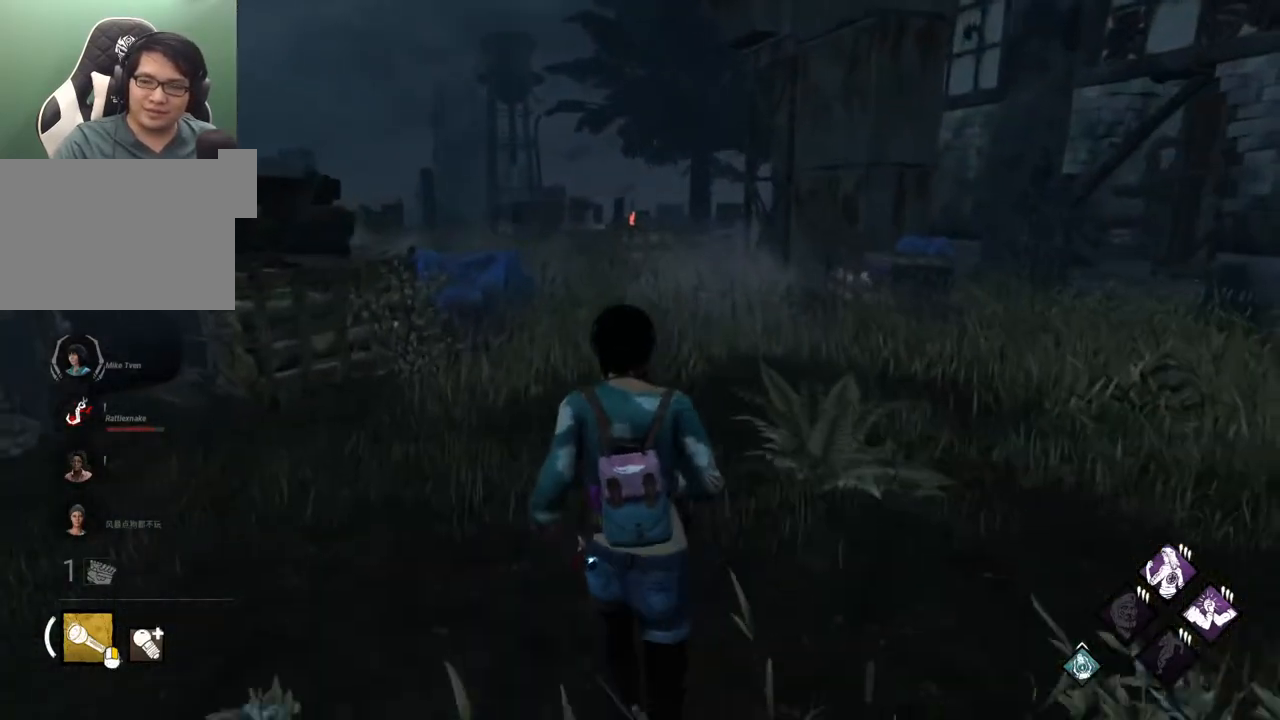
{"keys": ["shift", "w"], "mouse": [], "mouse_move": "still", "events": []}
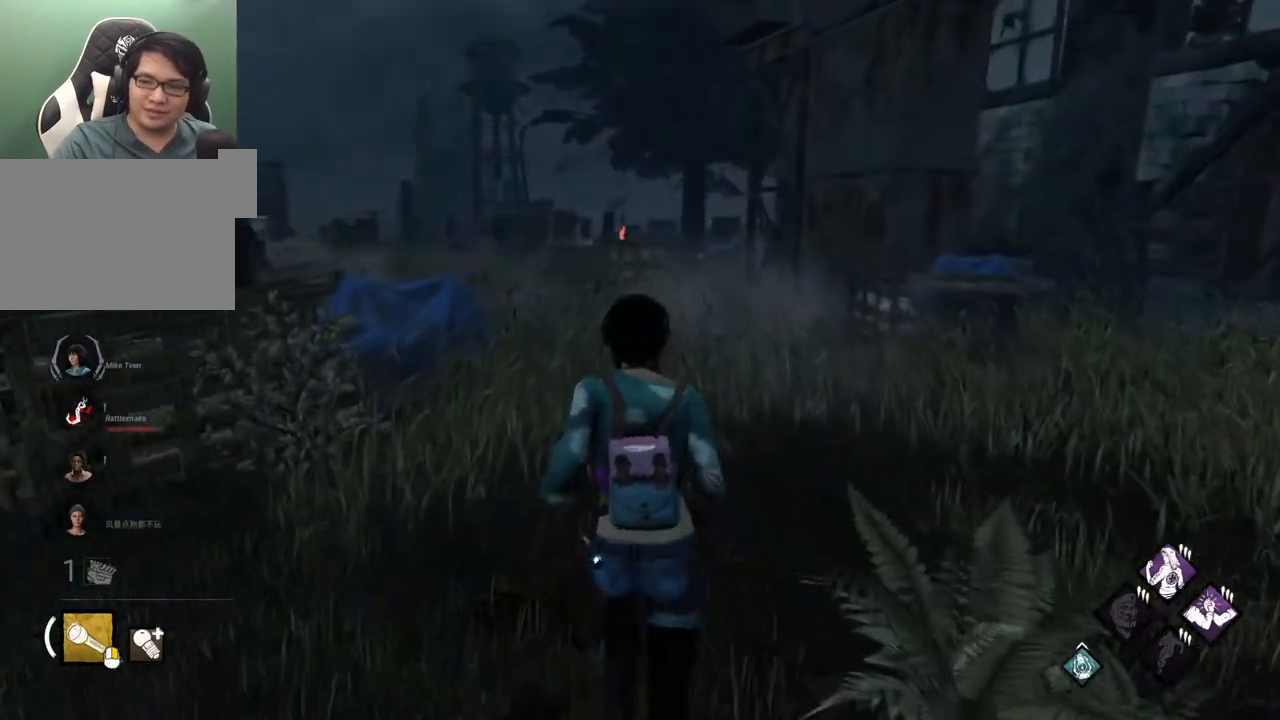
{"keys": ["shift", "w"], "mouse": [], "mouse_move": "still", "events": []}
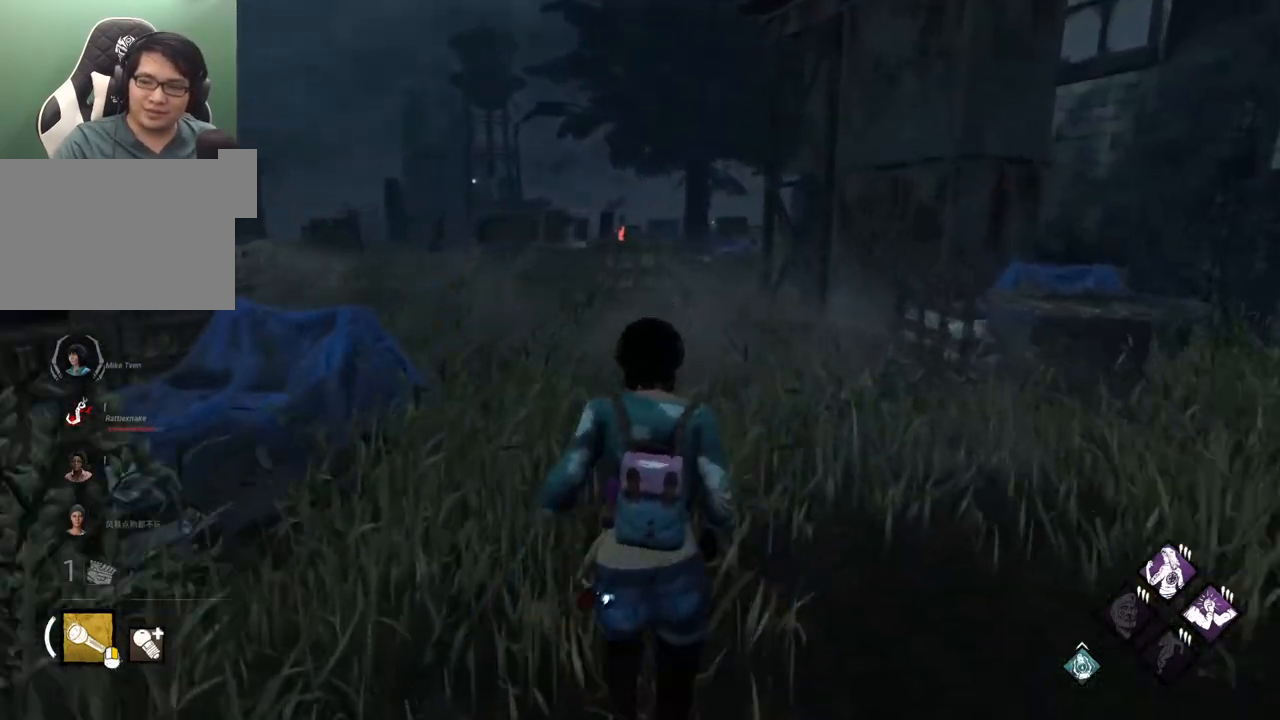
{"keys": ["shift", "w"], "mouse": [], "mouse_move": "still", "events": []}
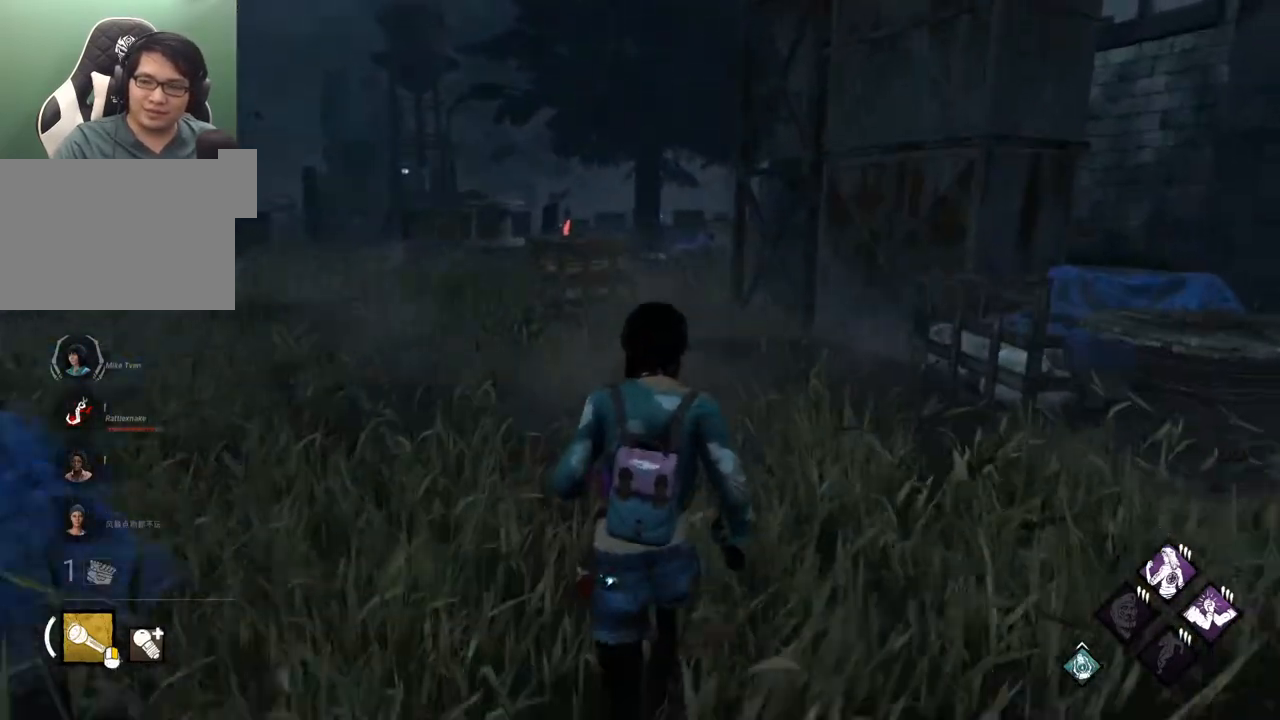
{"keys": ["shift", "w"], "mouse": [], "mouse_move": "still", "events": []}
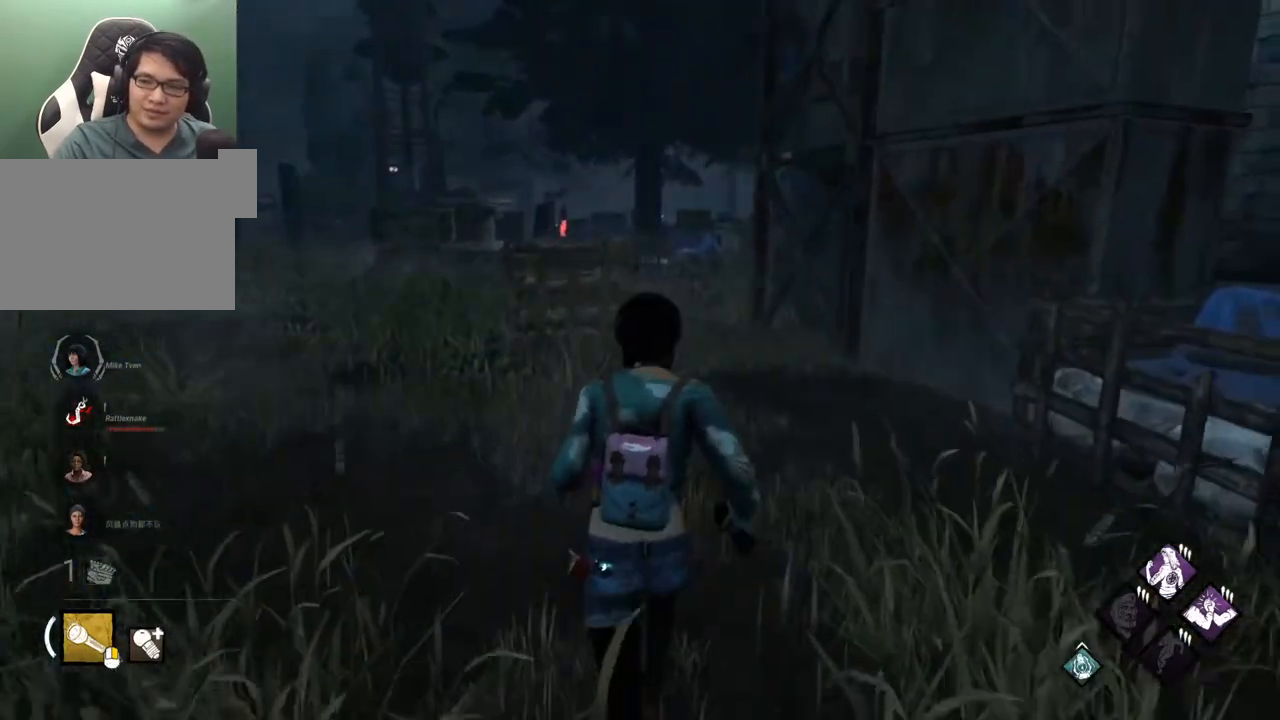
{"keys": ["shift", "w"], "mouse": [], "mouse_move": "right", "events": []}
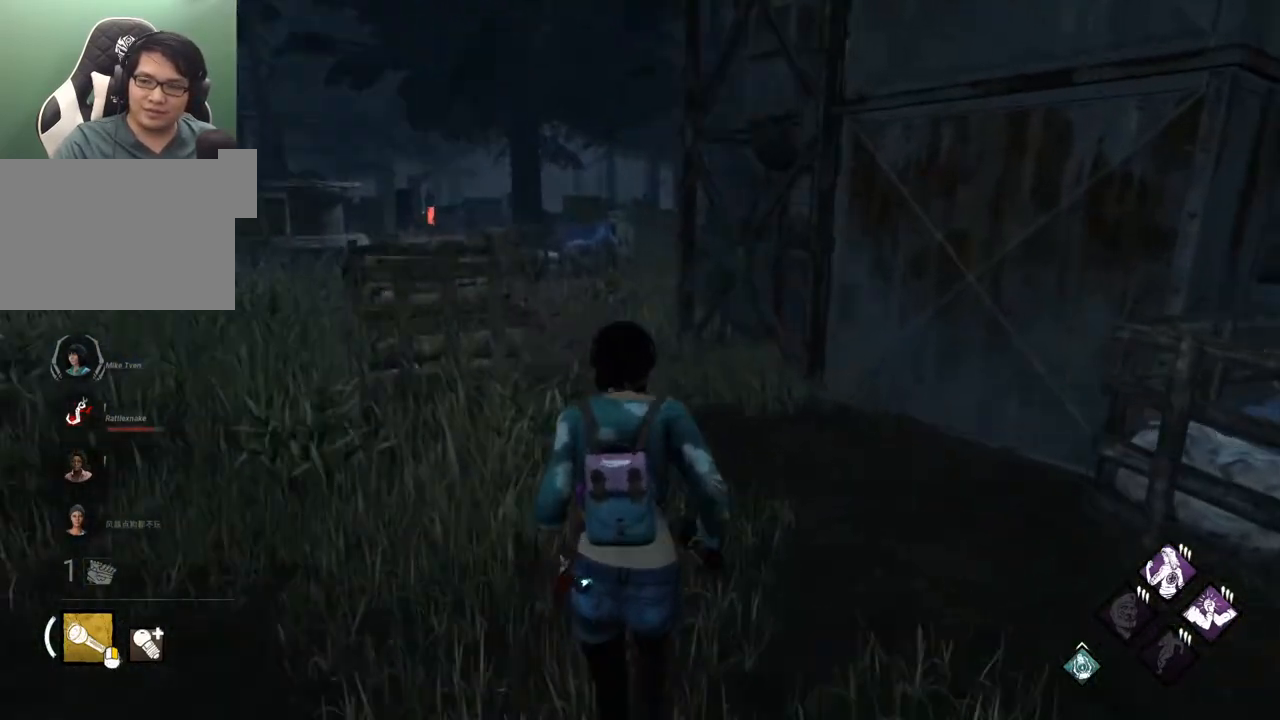
{"keys": ["shift", "w"], "mouse": [], "mouse_move": "still", "events": []}
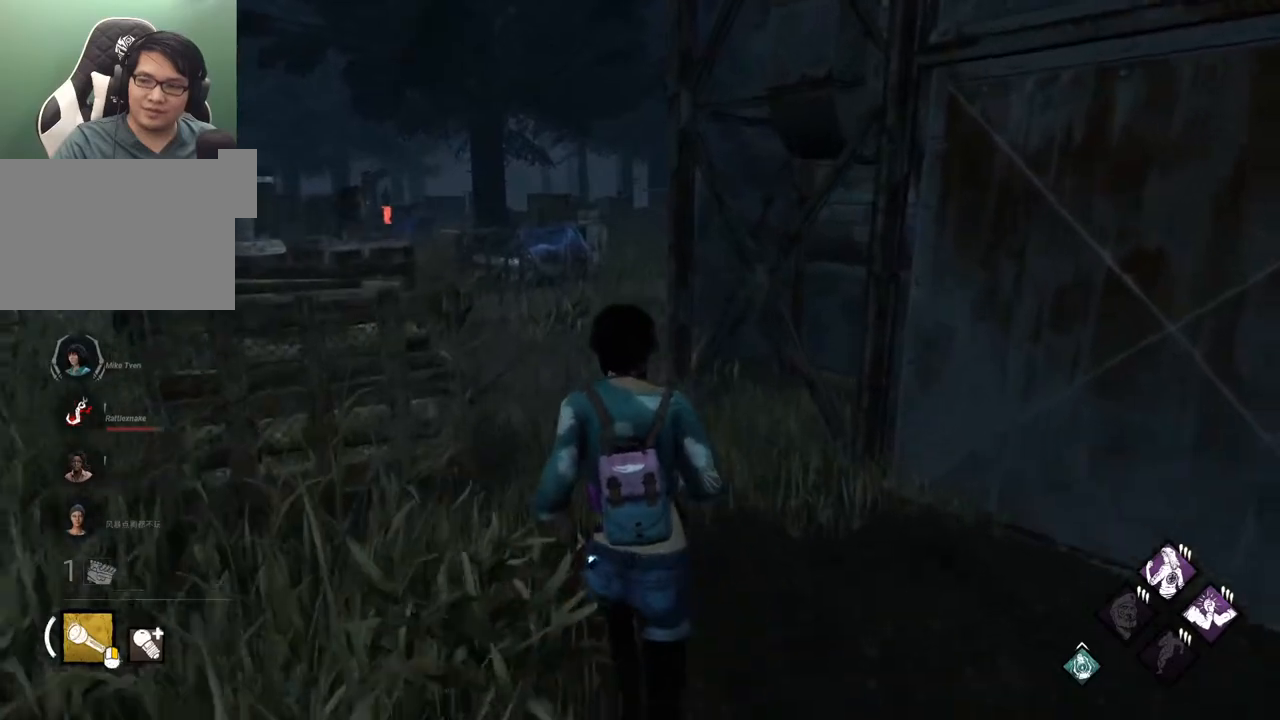
{"keys": ["shift", "w"], "mouse": [], "mouse_move": "still", "events": []}
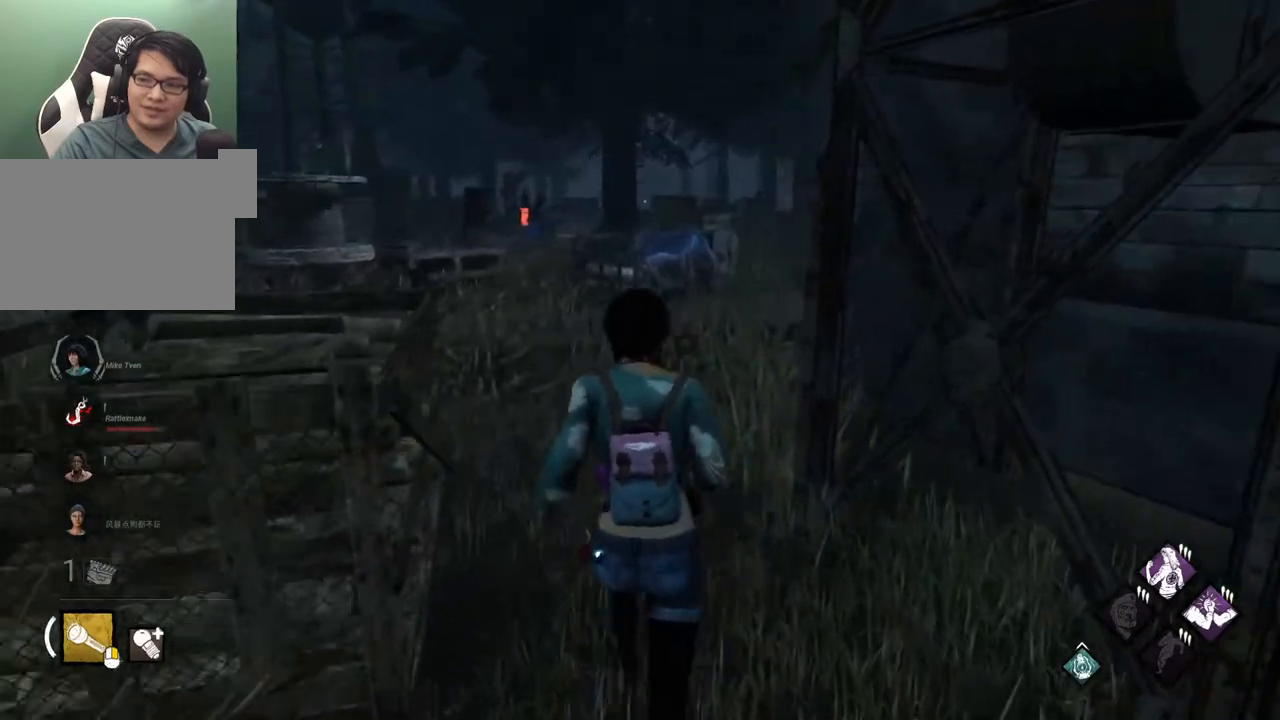
{"keys": ["shift", "w"], "mouse": [], "mouse_move": "still", "events": []}
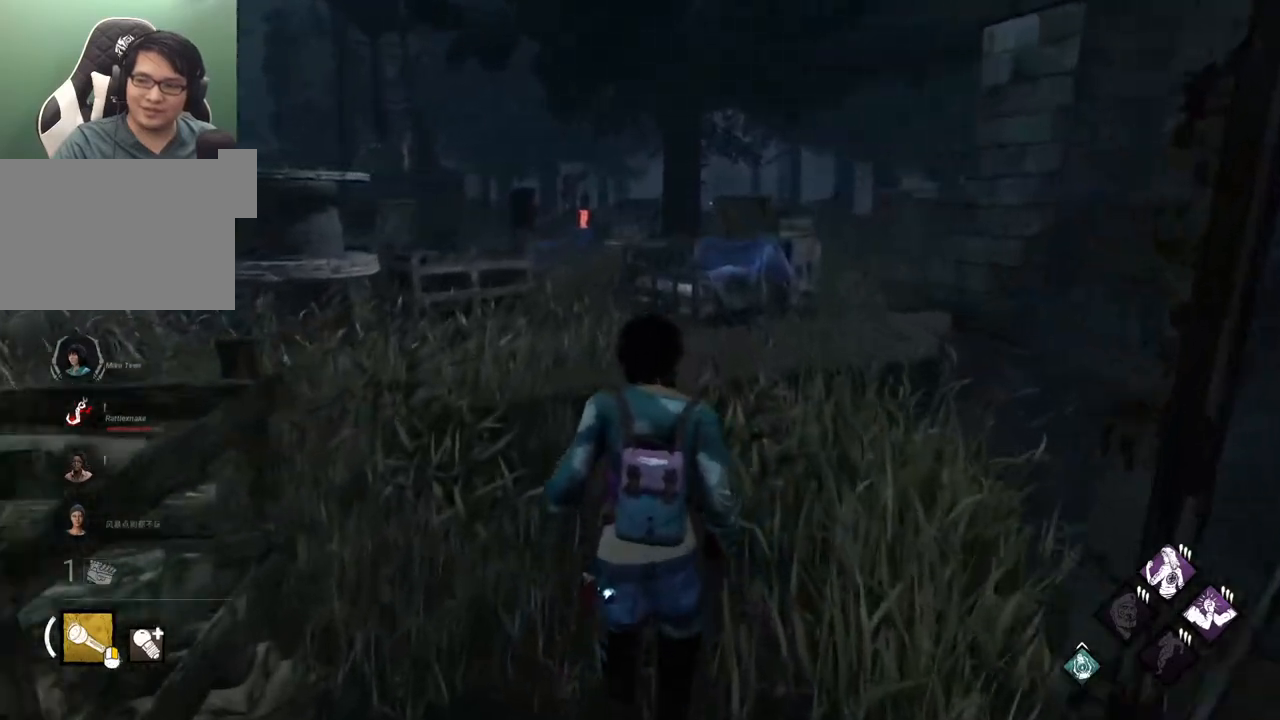
{"keys": ["shift", "w"], "mouse": [], "mouse_move": "still", "events": []}
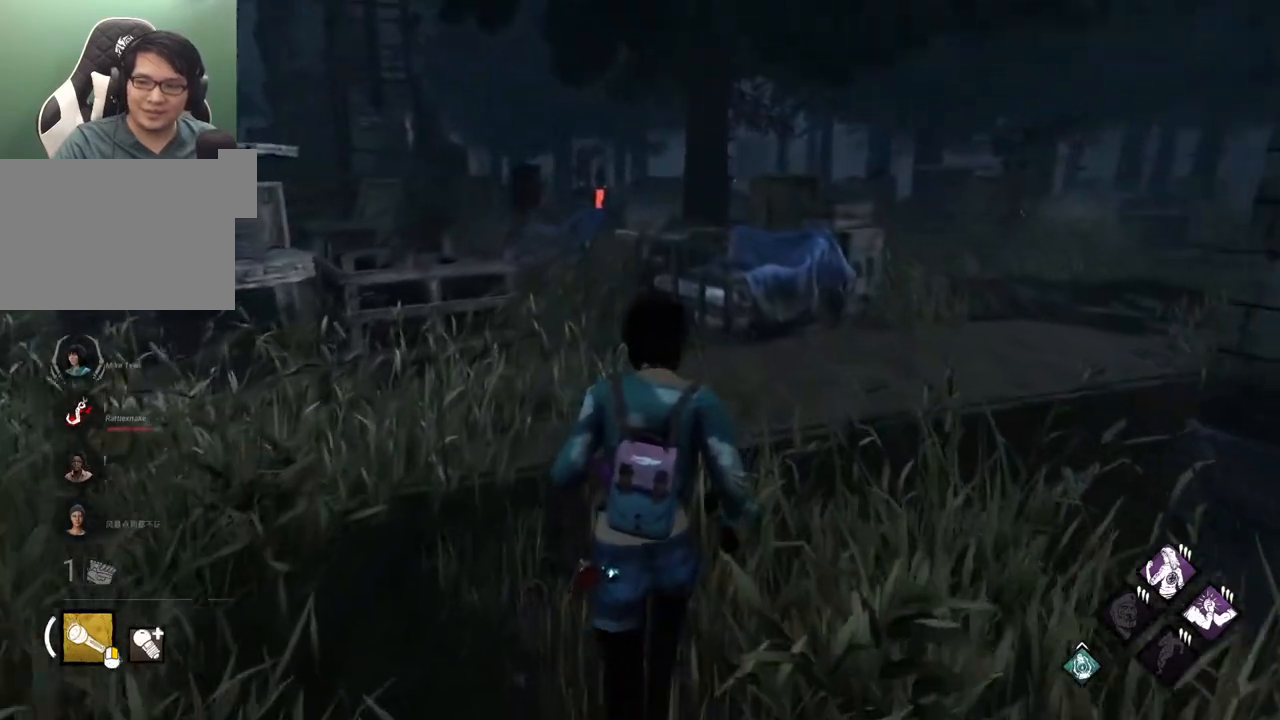
{"keys": ["shift", "w"], "mouse": [], "mouse_move": "still", "events": []}
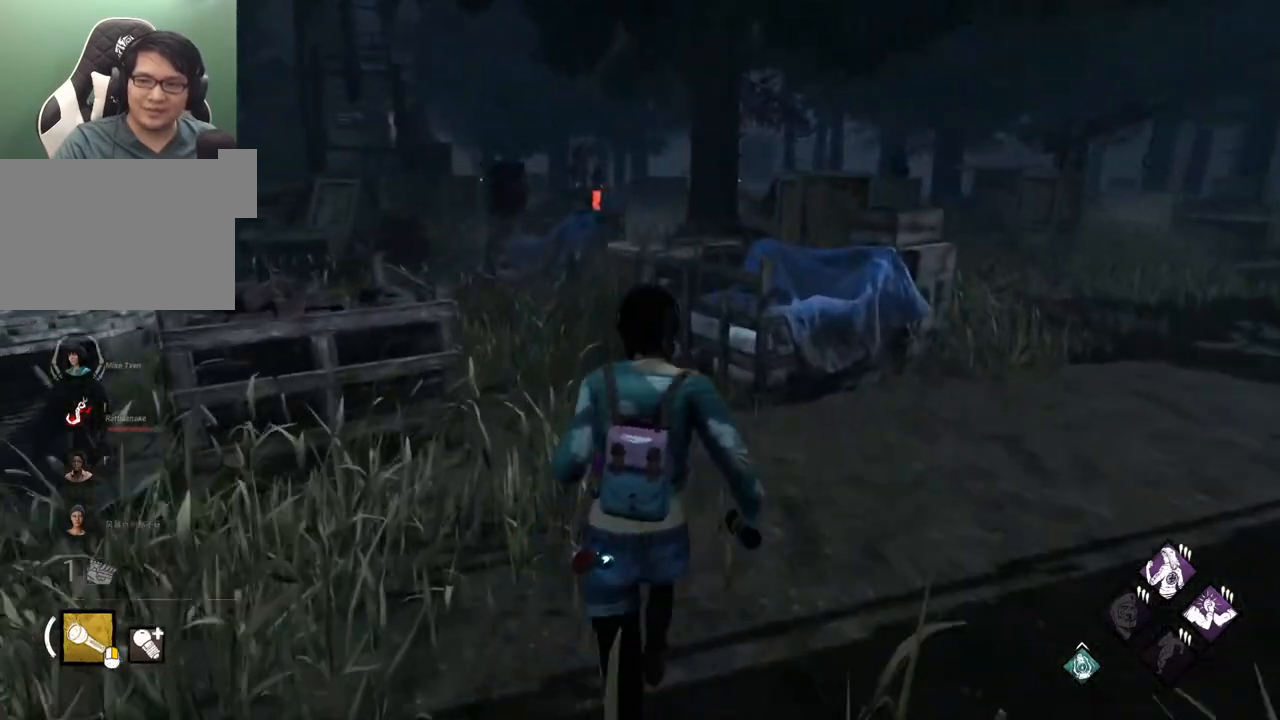
{"keys": ["shift", "w"], "mouse": [], "mouse_move": "still", "events": []}
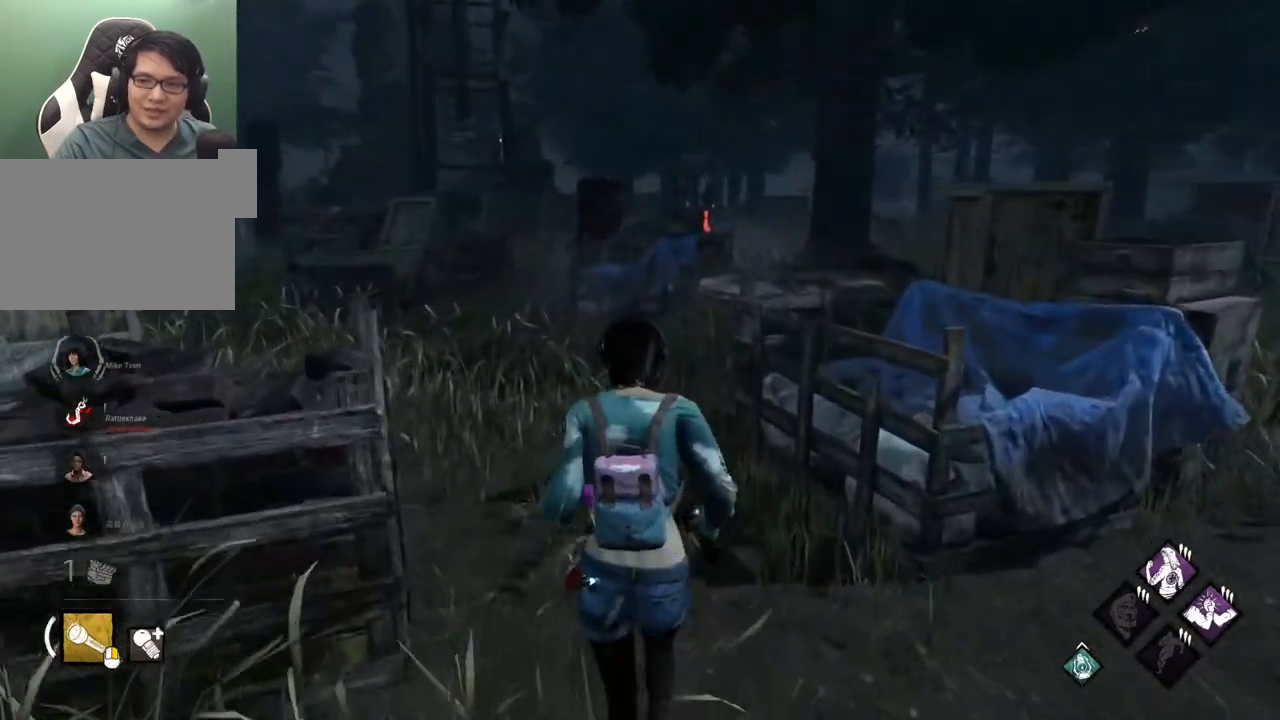
{"keys": ["shift", "w"], "mouse": [], "mouse_move": "still", "events": []}
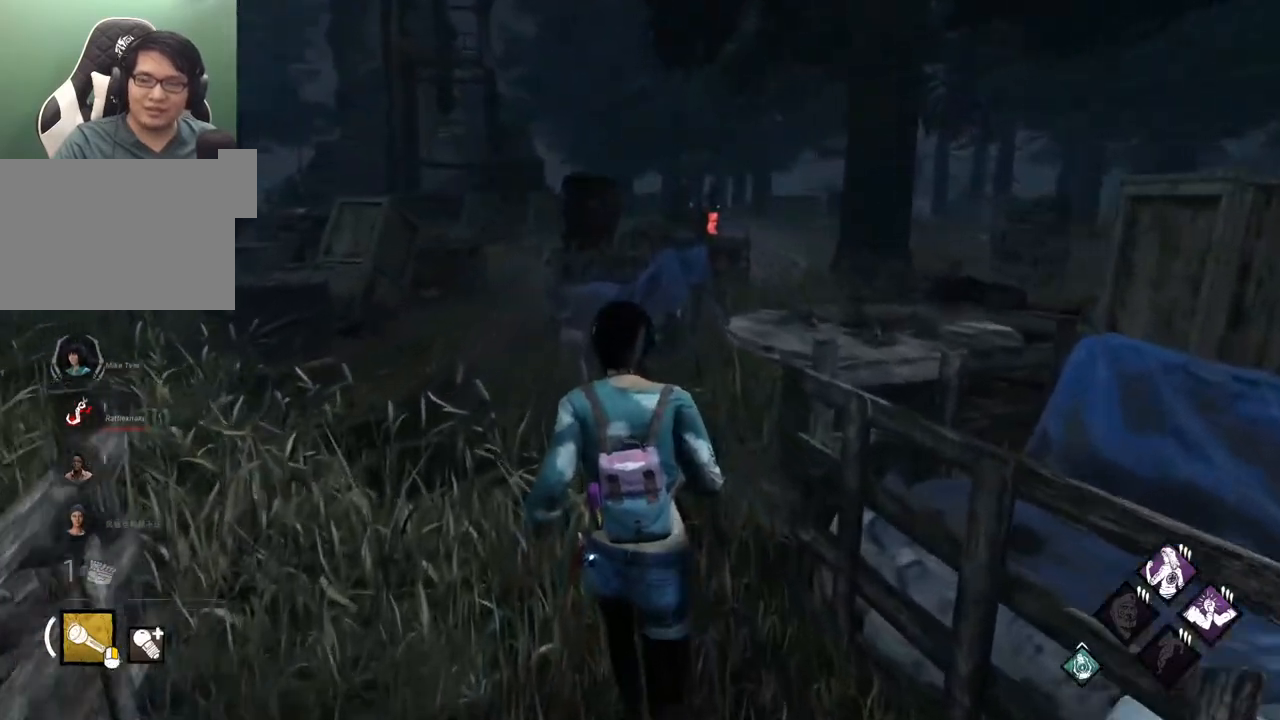
{"keys": ["a", "shift", "w"], "mouse": [], "mouse_move": "right", "events": [[467, "a", "down"]]}
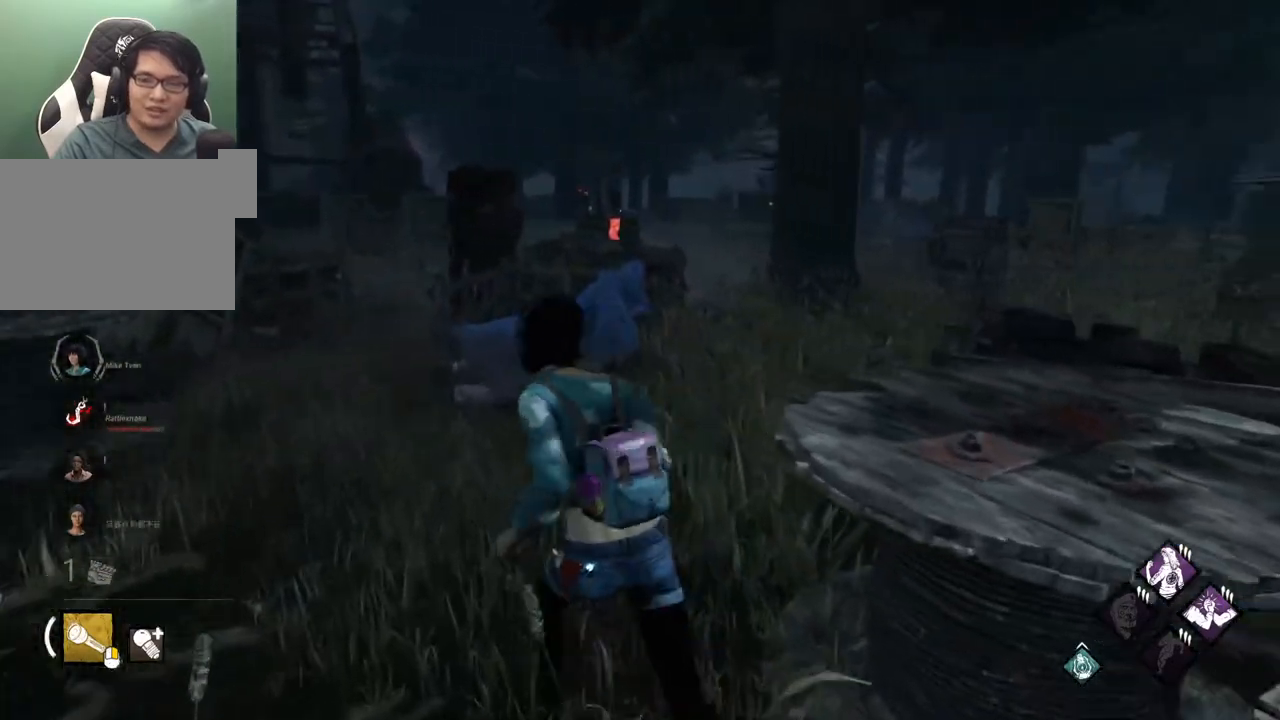
{"keys": ["a", "shift", "w"], "mouse": [], "mouse_move": "right", "events": []}
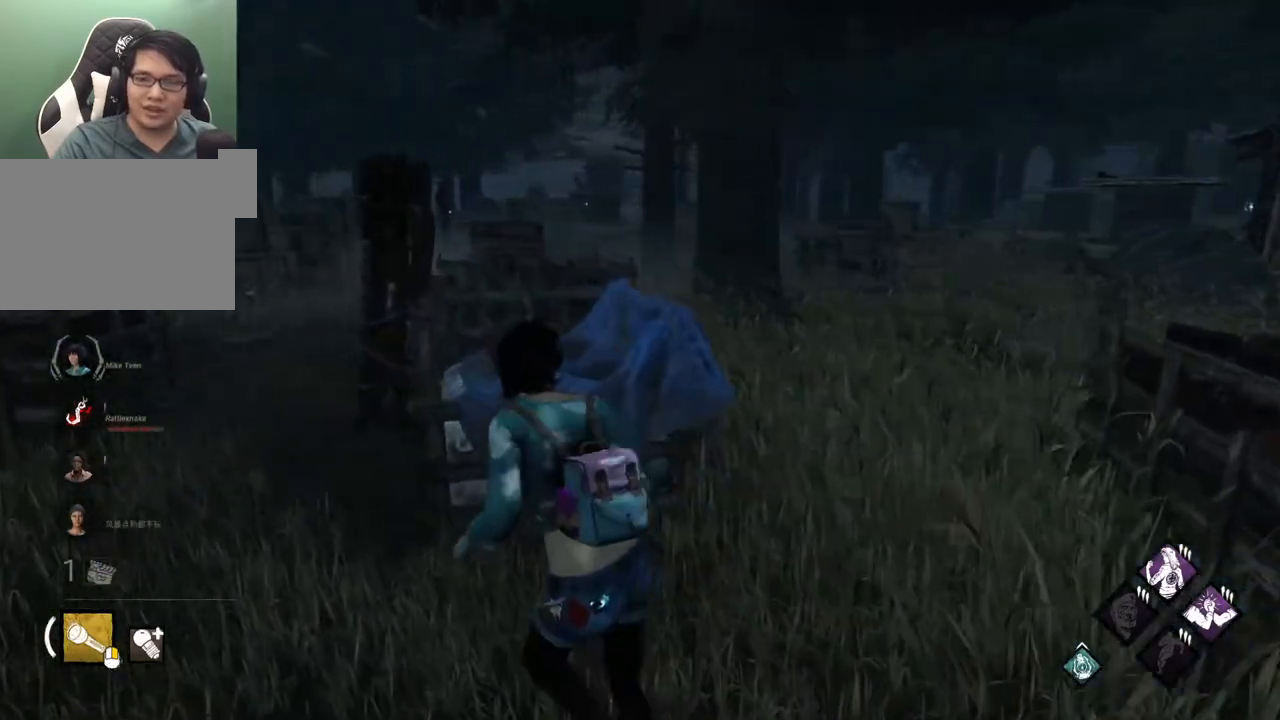
{"keys": ["a", "shift", "w"], "mouse": [], "mouse_move": "still", "events": []}
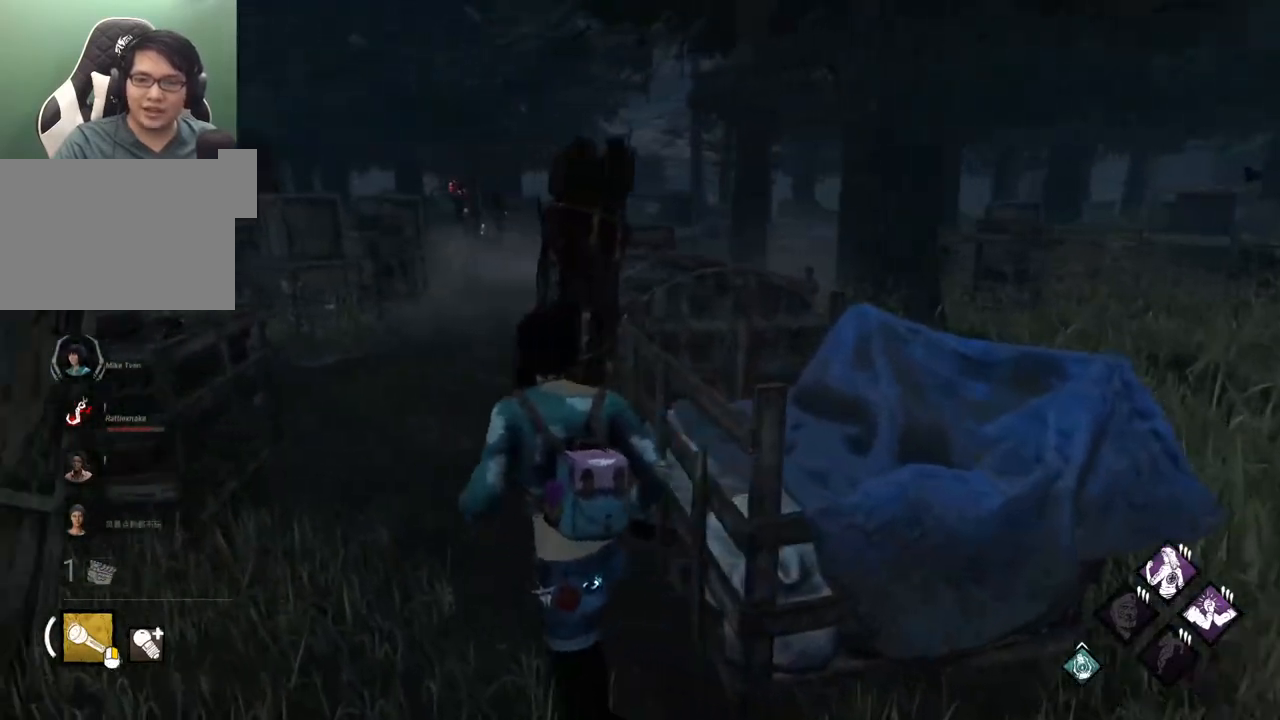
{"keys": ["shift", "w"], "mouse": [], "mouse_move": "still", "events": [[83, "a", "up"]]}
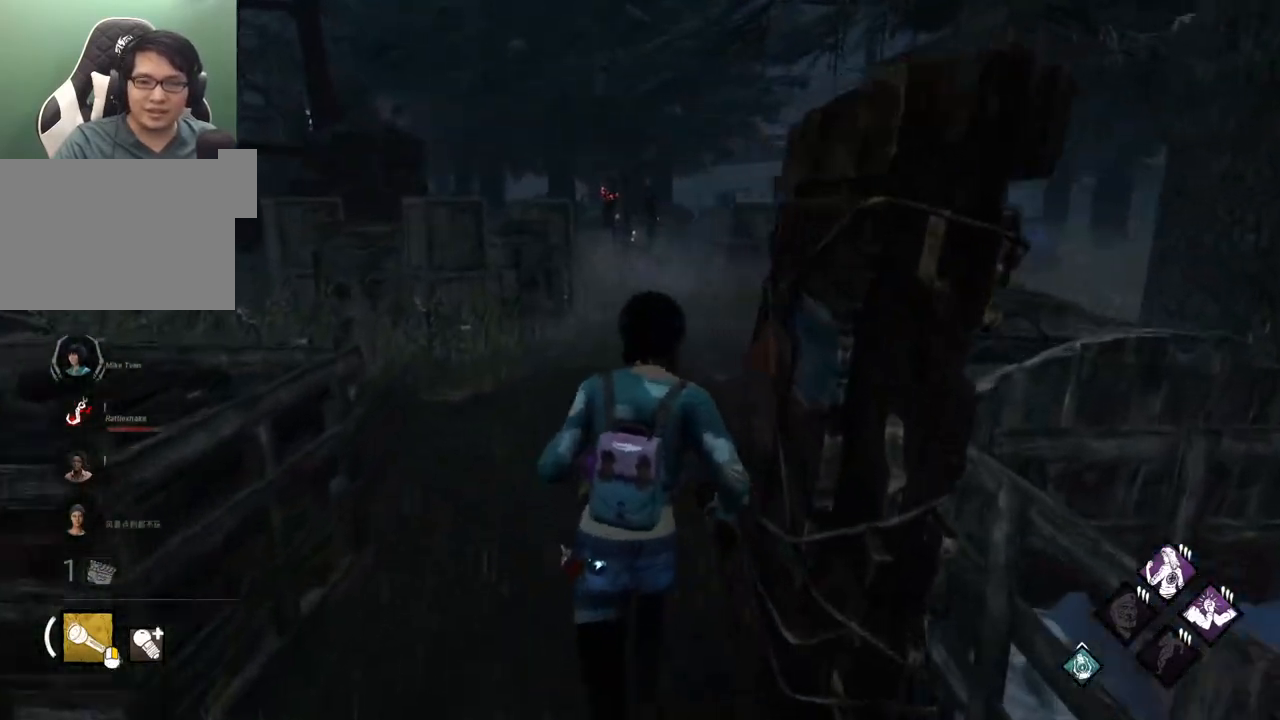
{"keys": ["shift", "w"], "mouse": [], "mouse_move": "still", "events": []}
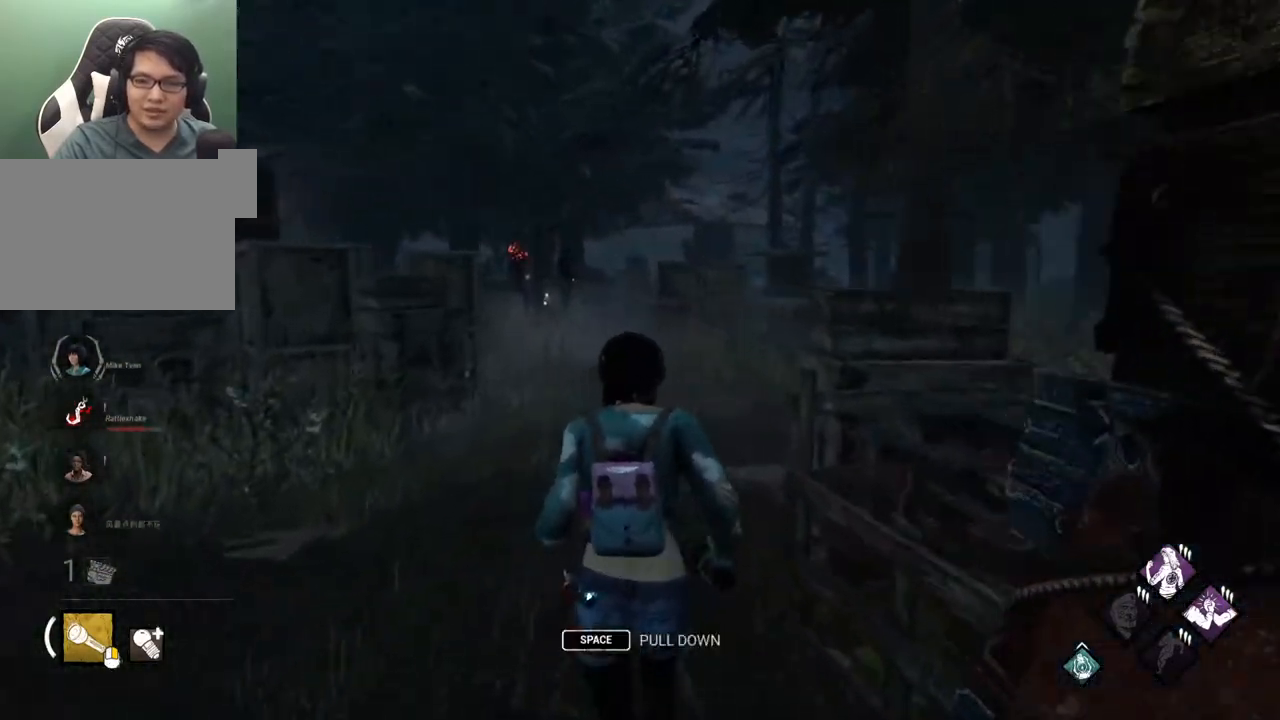
{"keys": ["a", "shift", "w"], "mouse": [], "mouse_move": "still", "events": [[167, "a", "down"]]}
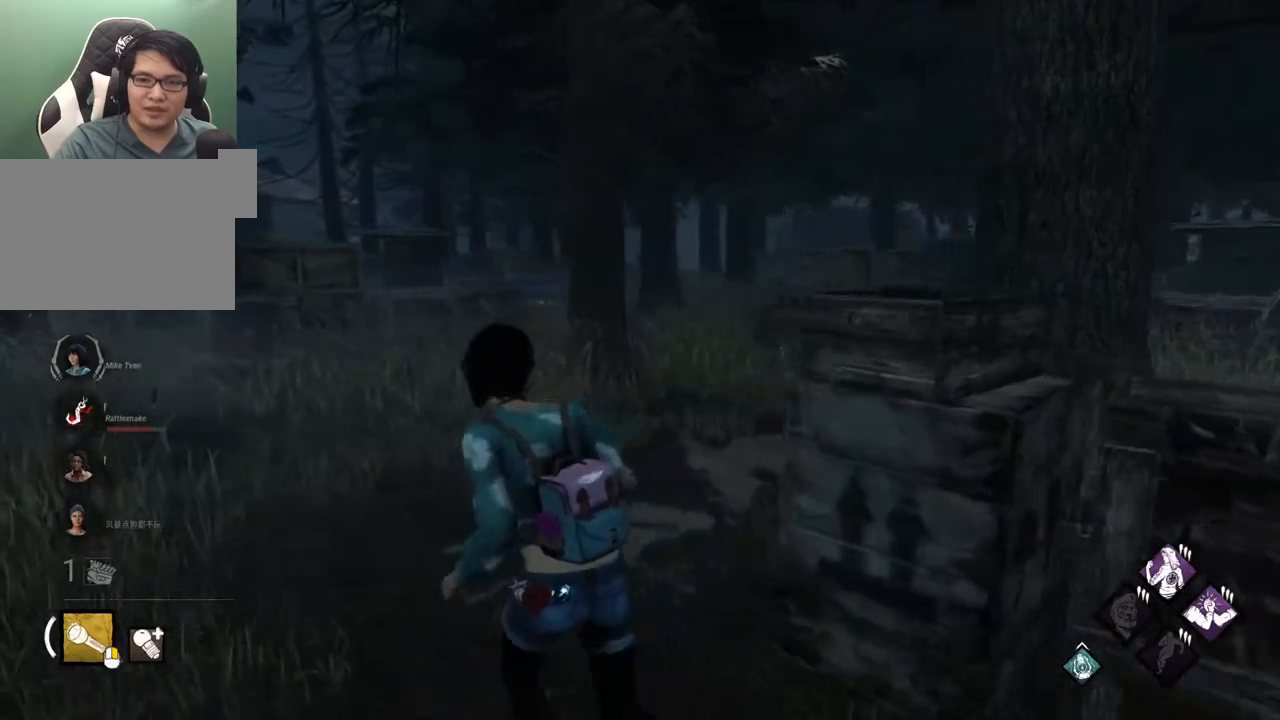
{"keys": ["a", "shift", "w"], "mouse": [], "mouse_move": "still", "events": []}
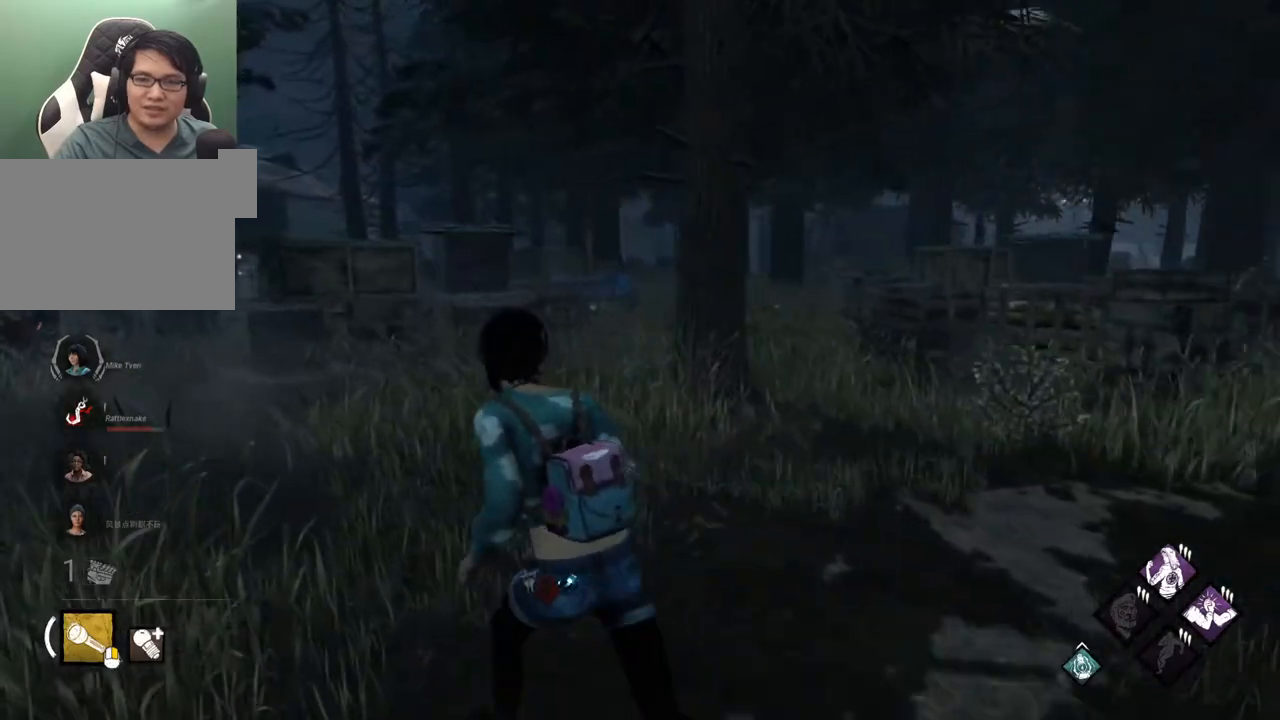
{"keys": ["a", "shift", "w"], "mouse": [], "mouse_move": "still", "events": []}
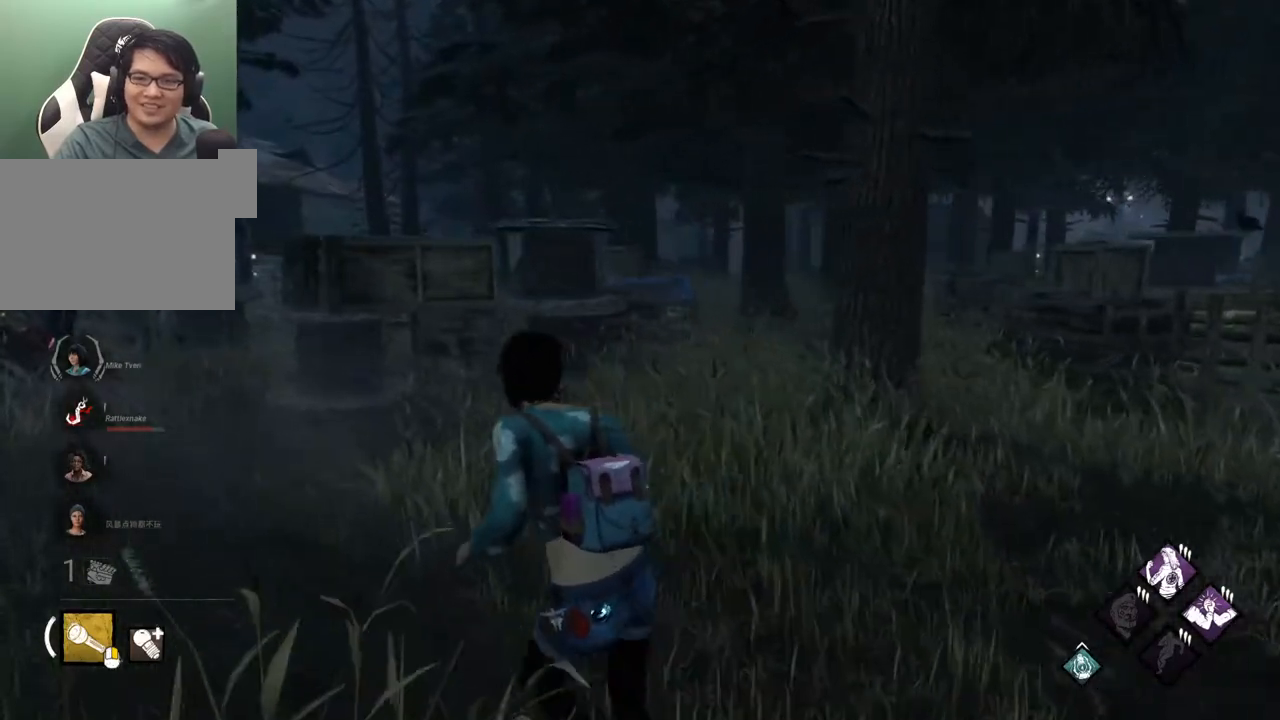
{"keys": ["a", "shift", "w"], "mouse": [], "mouse_move": "still", "events": []}
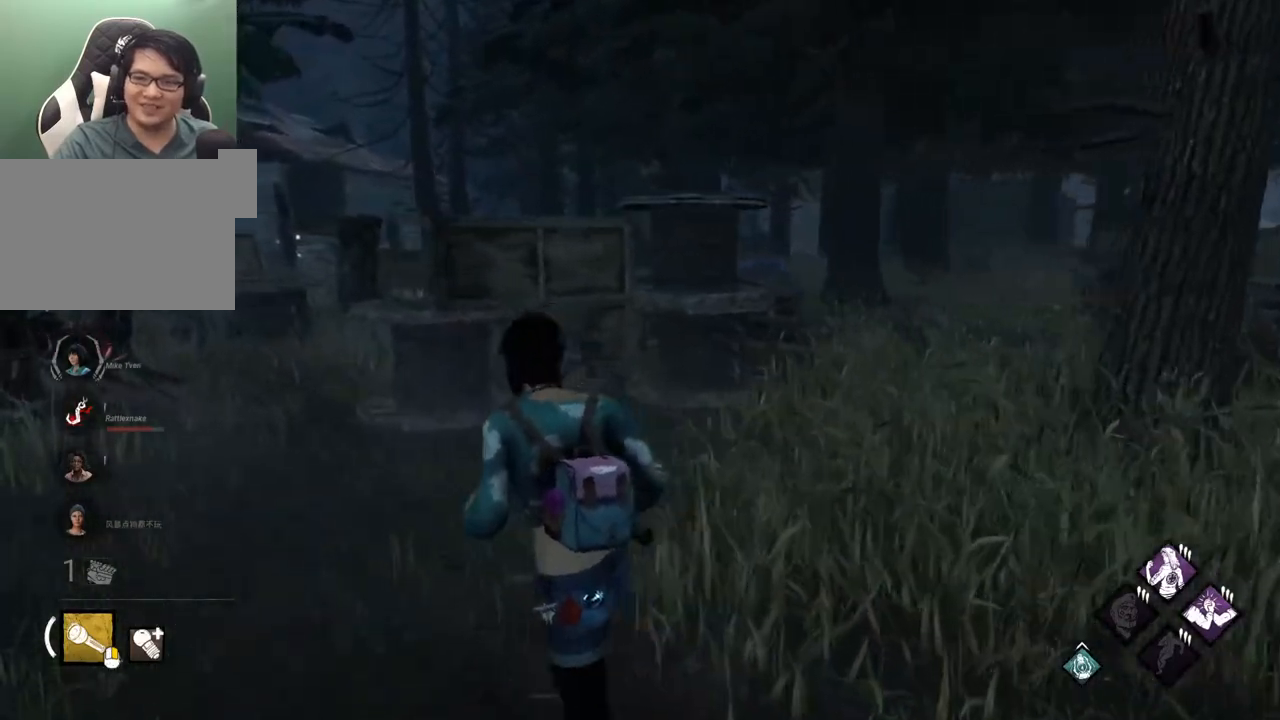
{"keys": ["a", "shift", "w"], "mouse": [], "mouse_move": "left", "events": [[267, "a", "up"], [467, "a", "down"]]}
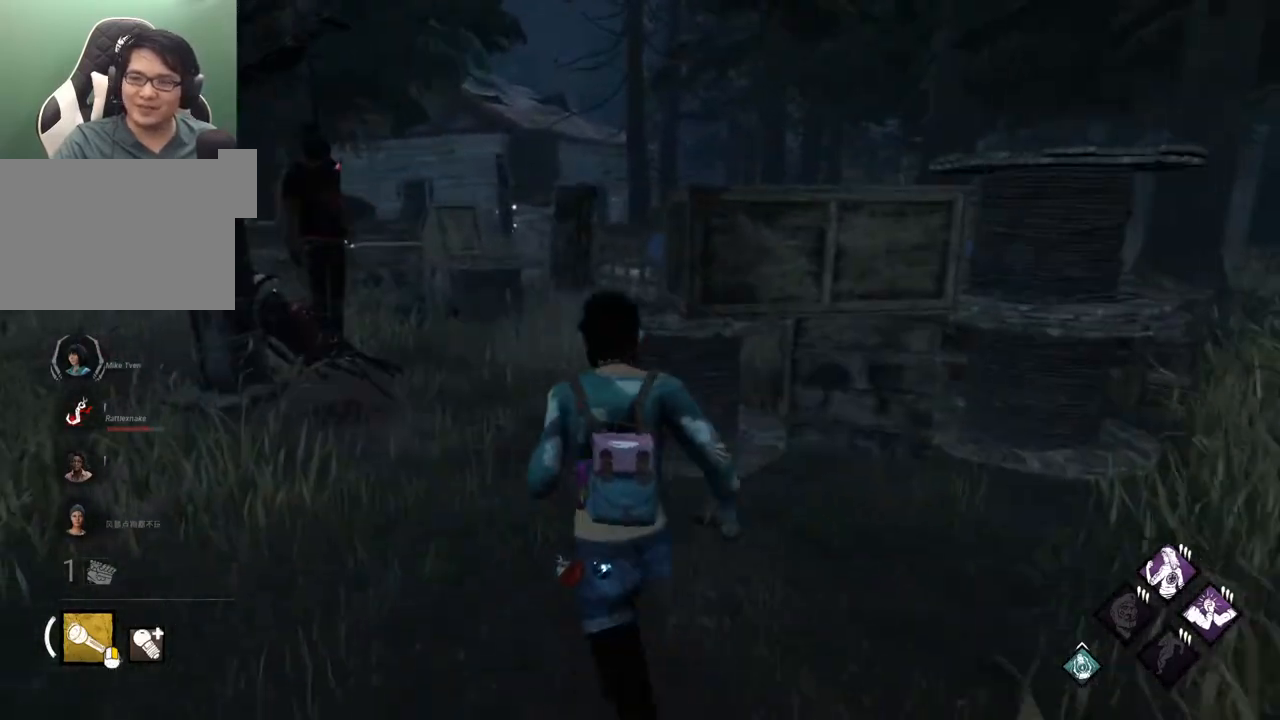
{"keys": ["a", "shift", "w"], "mouse": [], "mouse_move": "down-right", "events": []}
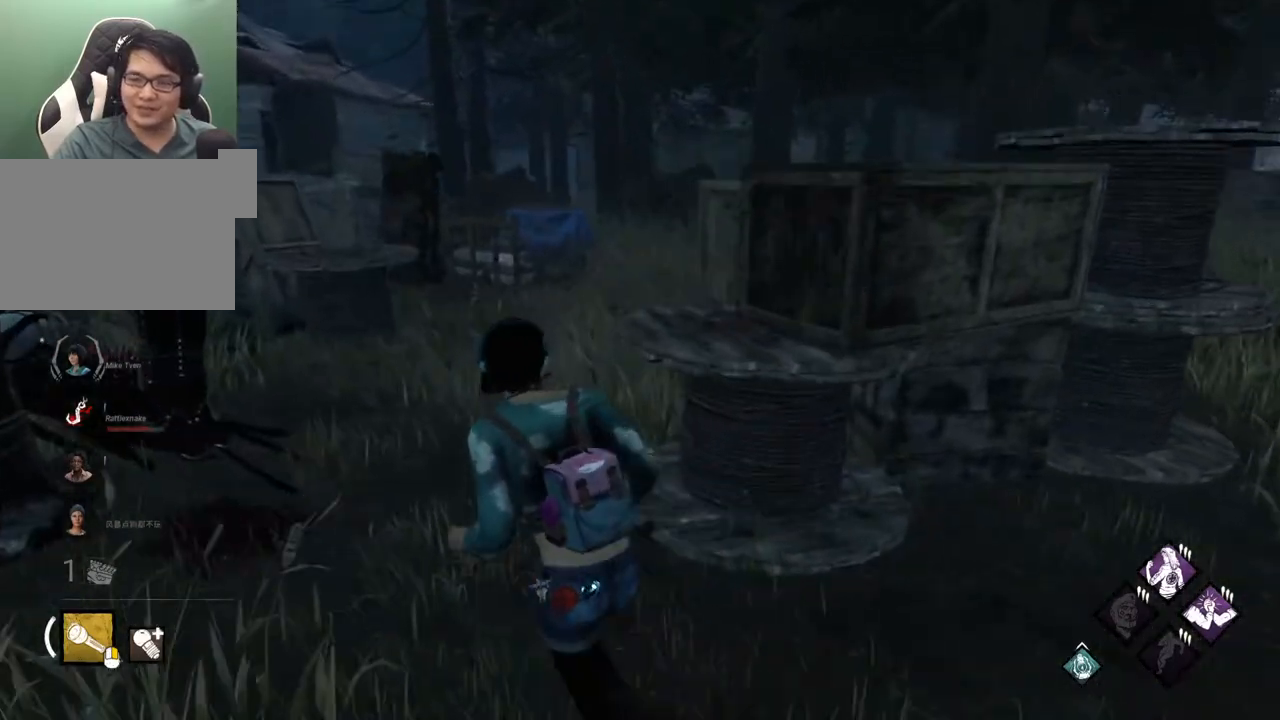
{"keys": [], "mouse": [], "mouse_move": "still", "events": [[400, "a", "up"], [400, "shift", "up"], [450, "w", "up"]]}
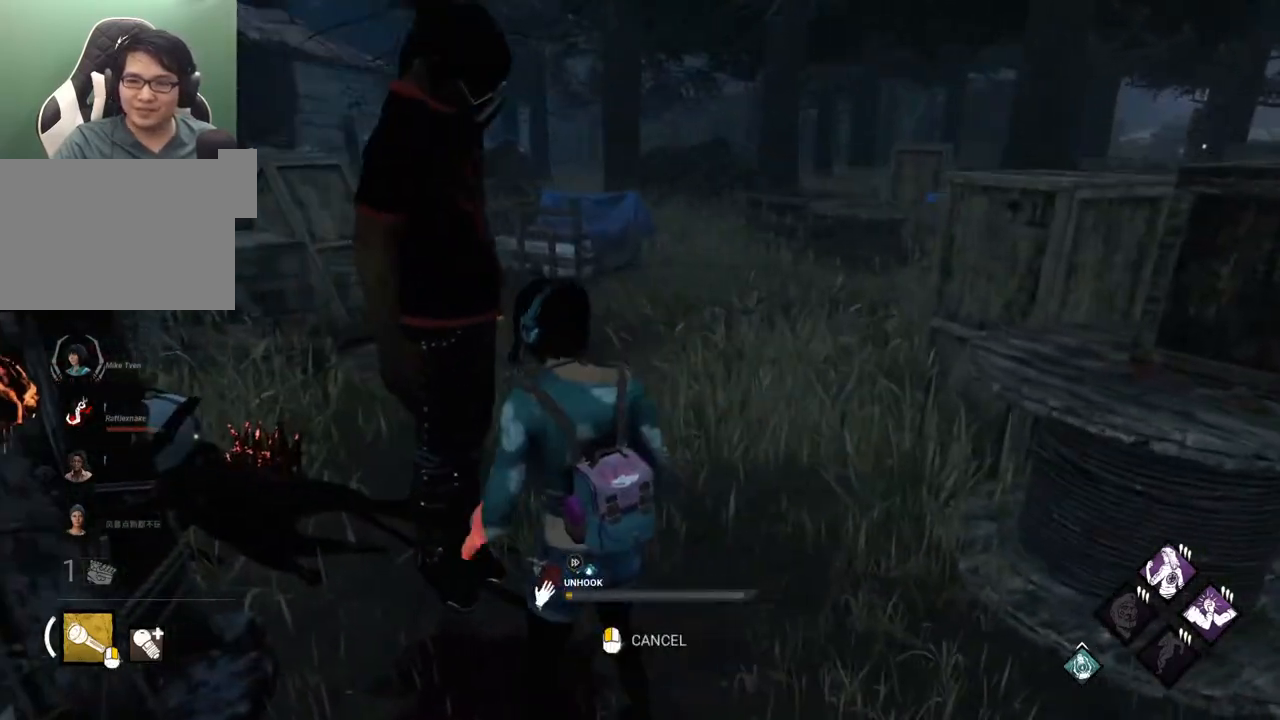
{"keys": [], "mouse": [], "mouse_move": "still", "events": []}